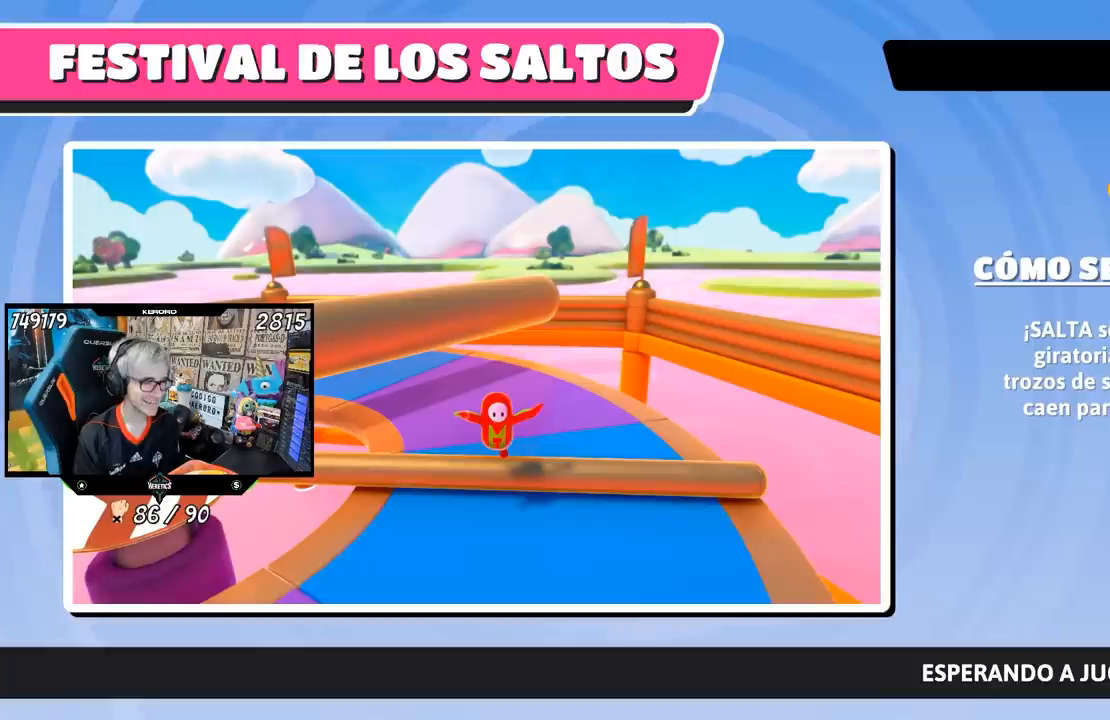
Gameplay with a controller (PlayStation layout); each line is a JSON object with the inputs held at the frame after it. "events" lists button and stick changes between this image and that frame as [ms after this image, input, new state], when the widget could be followed in between.
{"buttons": [], "left_stick": "center", "right_stick": "center", "events": [[150, "right_stick", "down-right"], [283, "right_stick", "center"]]}
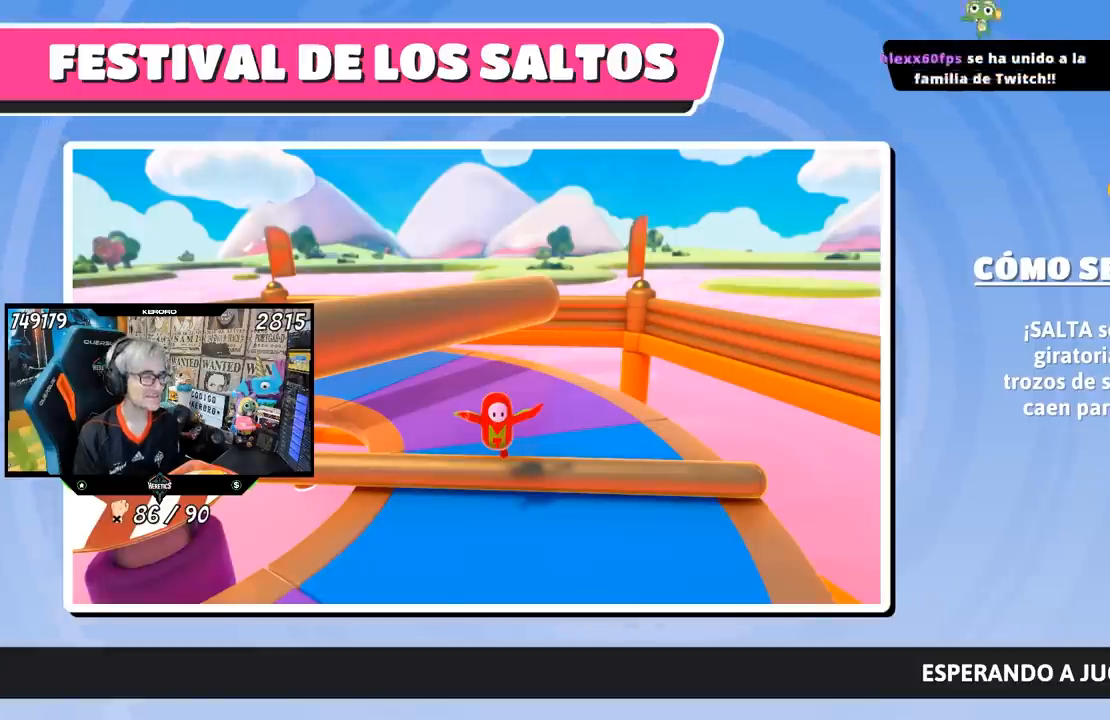
{"buttons": [], "left_stick": "center", "right_stick": "center", "events": []}
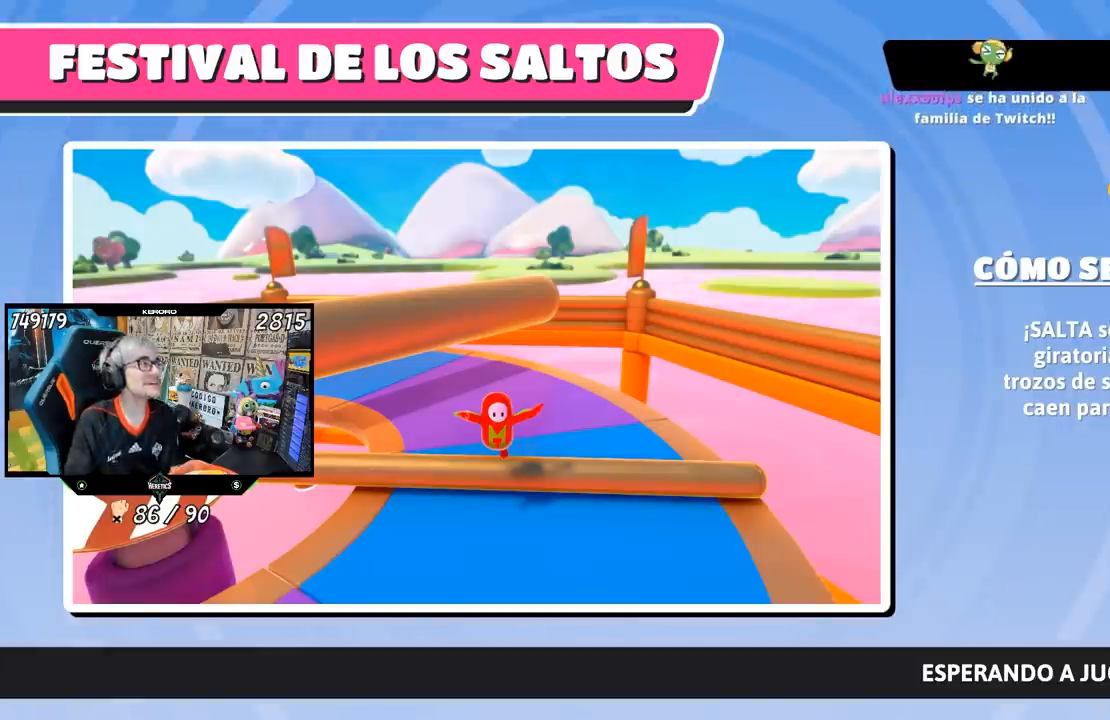
{"buttons": [], "left_stick": "center", "right_stick": "center", "events": []}
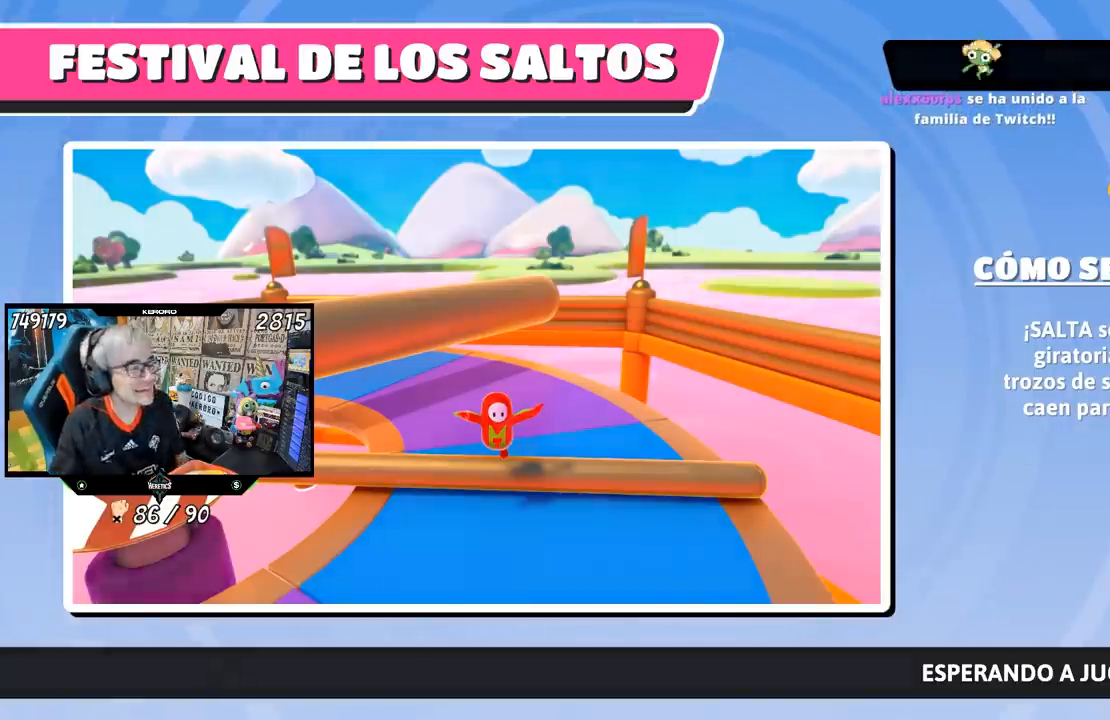
{"buttons": [], "left_stick": "center", "right_stick": "center", "events": []}
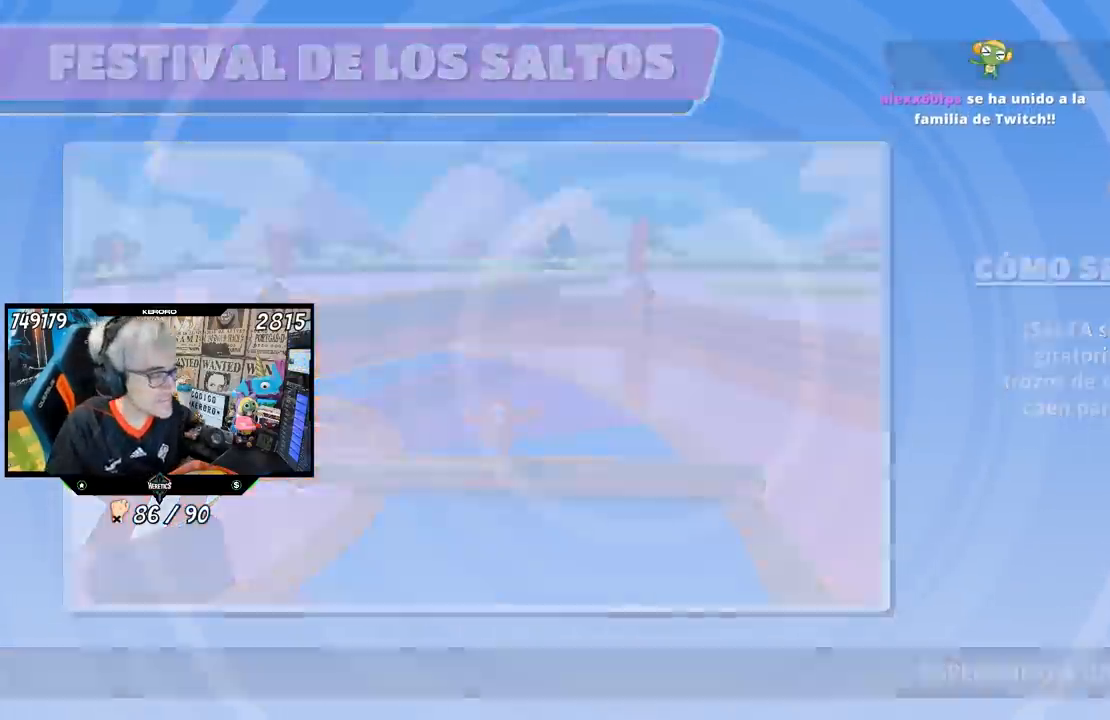
{"buttons": [], "left_stick": "center", "right_stick": "center", "events": []}
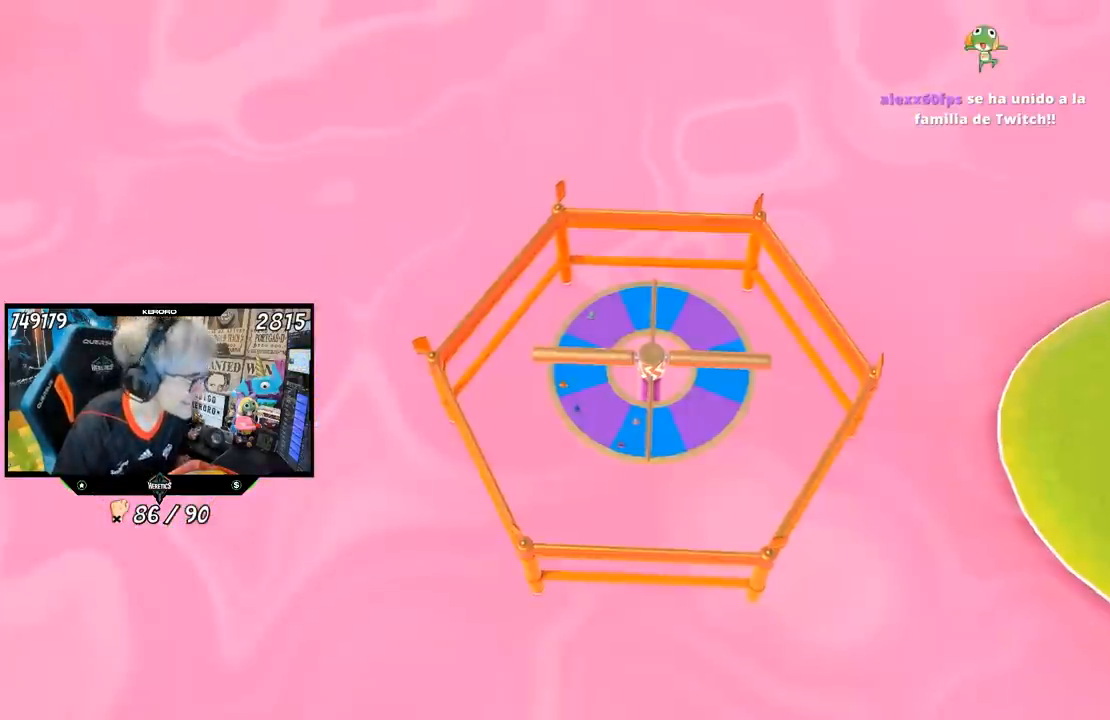
{"buttons": [], "left_stick": "up", "right_stick": "center", "events": [[350, "left_stick", "up"]]}
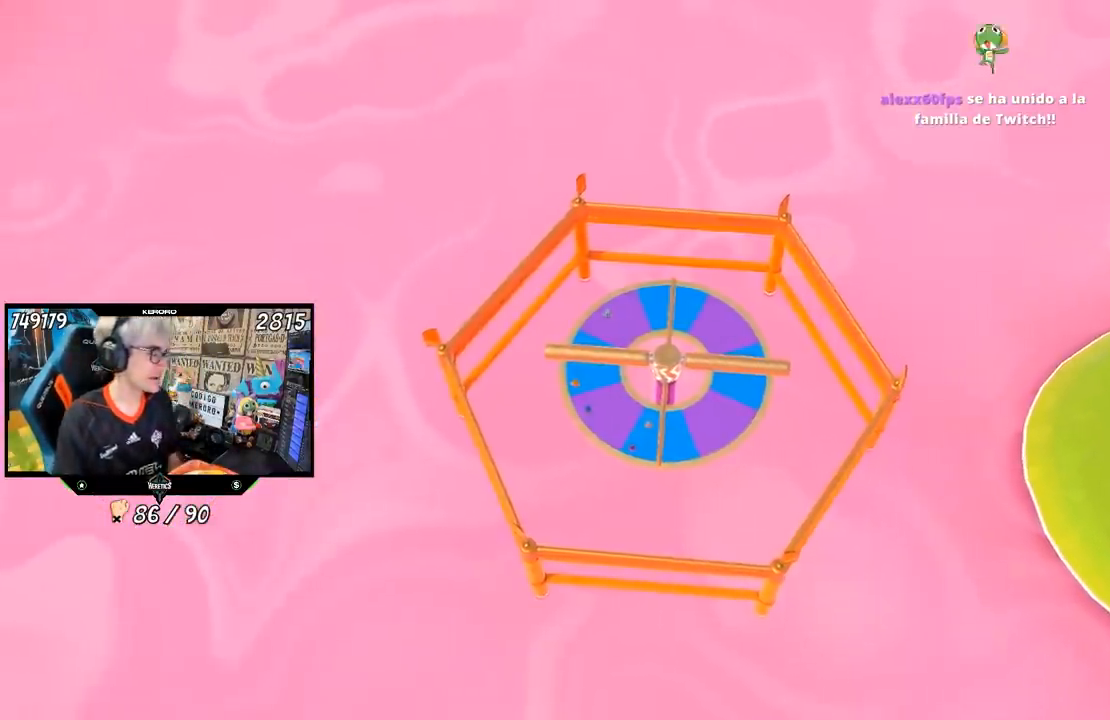
{"buttons": [], "left_stick": "up", "right_stick": "center", "events": []}
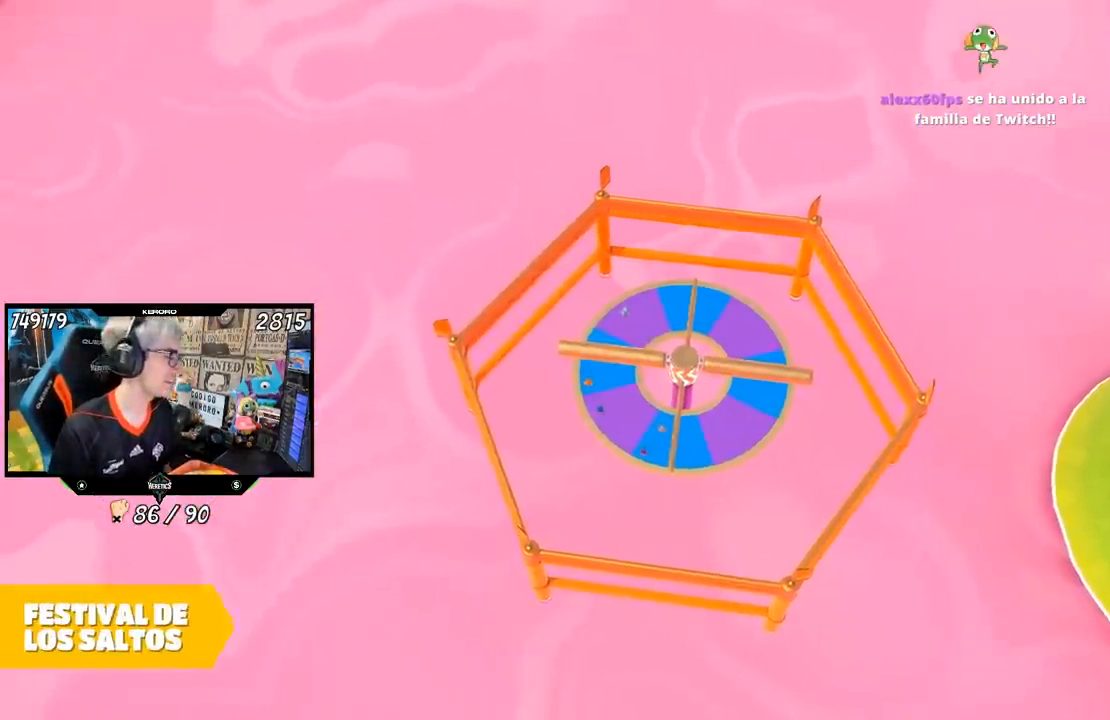
{"buttons": [], "left_stick": "up", "right_stick": "center", "events": []}
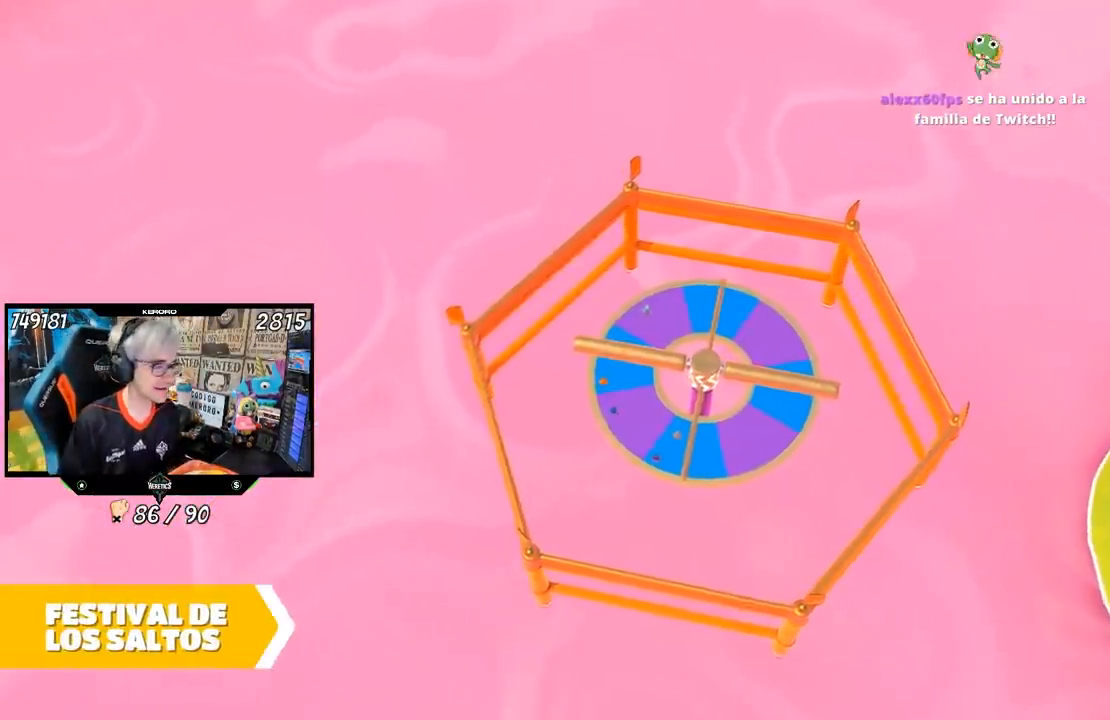
{"buttons": [], "left_stick": "up-right", "right_stick": "center", "events": [[267, "left_stick", "up-right"]]}
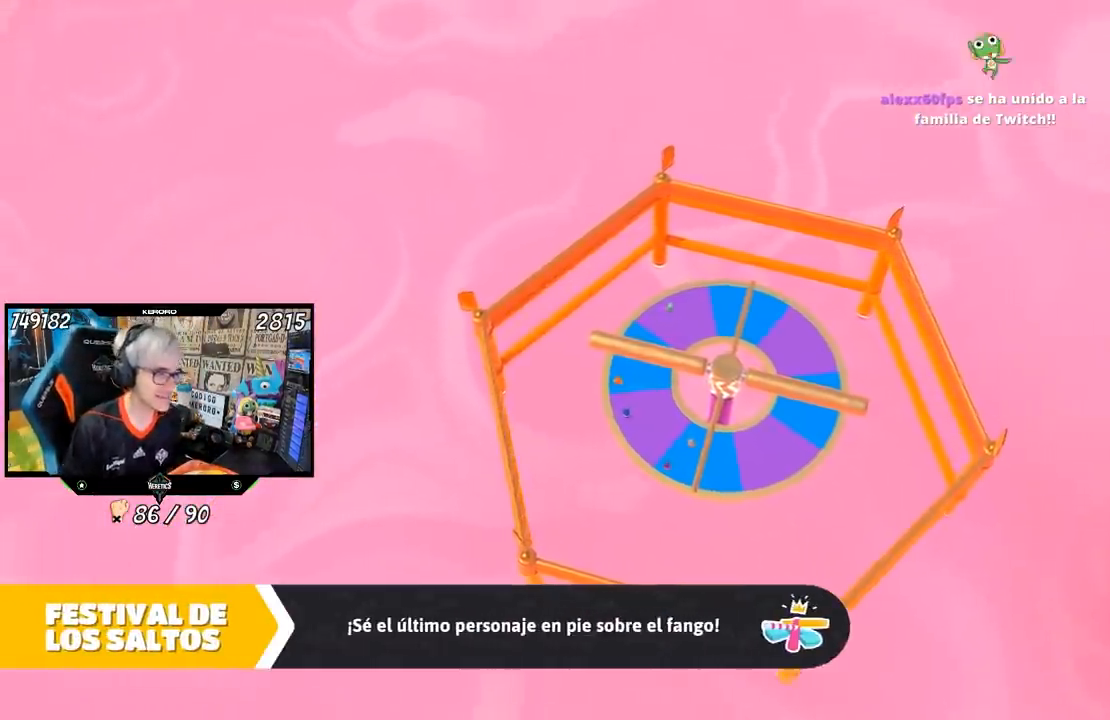
{"buttons": [], "left_stick": "center", "right_stick": "center", "events": [[83, "left_stick", "center"]]}
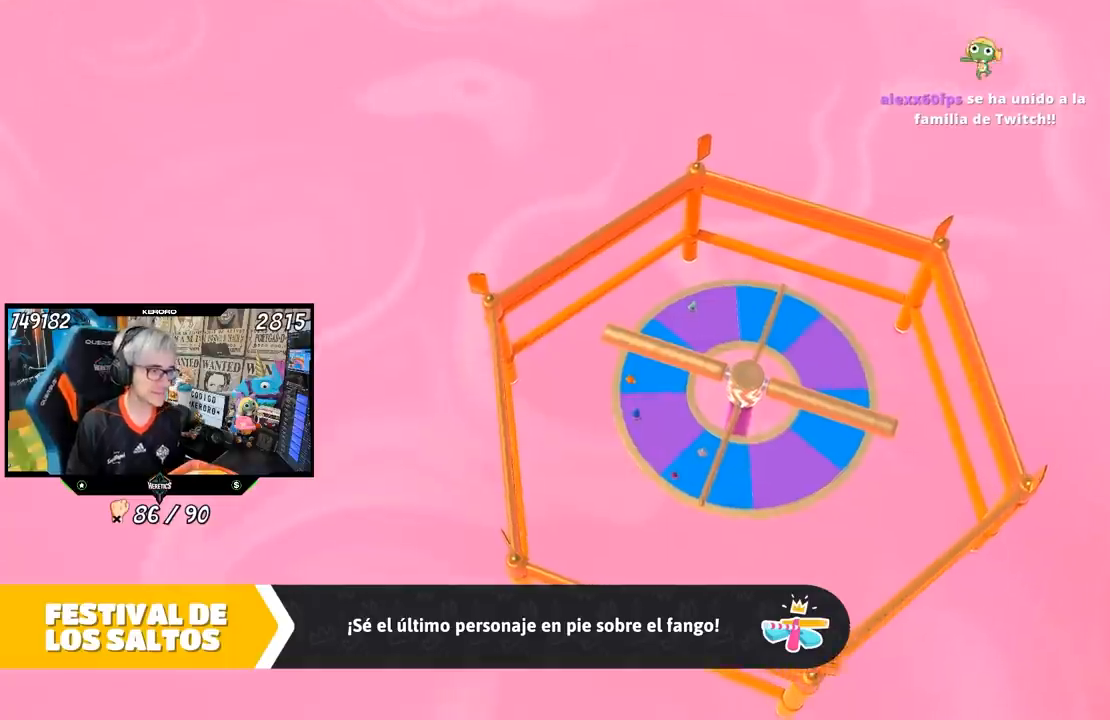
{"buttons": [], "left_stick": "center", "right_stick": "center", "events": []}
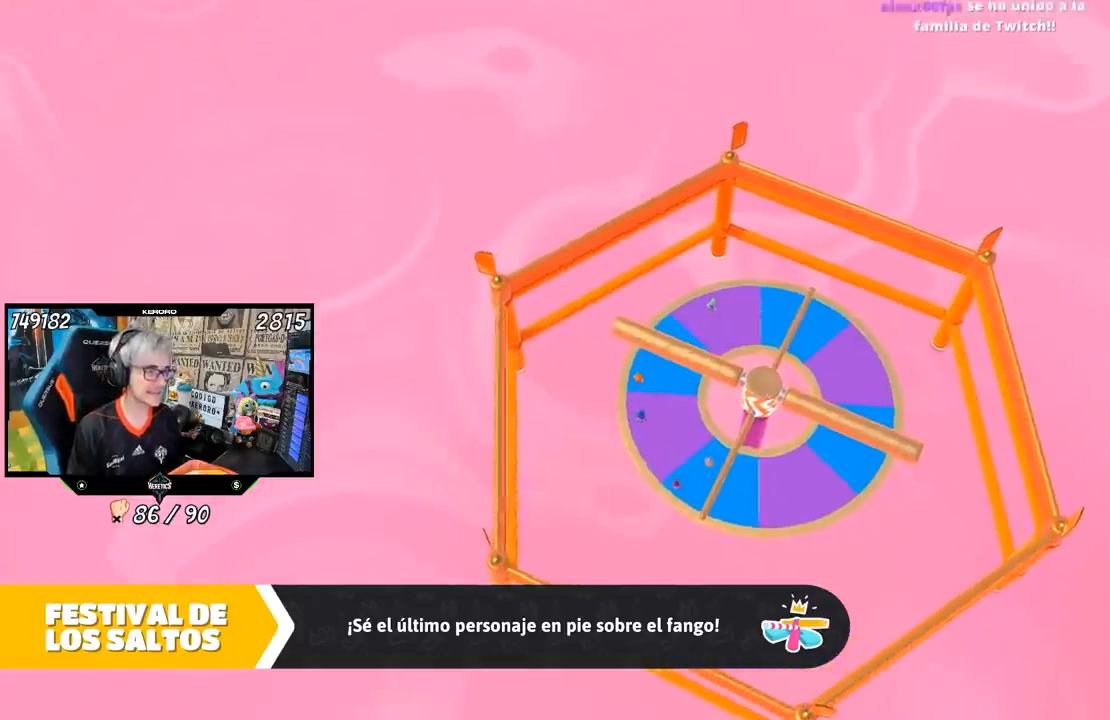
{"buttons": [], "left_stick": "center", "right_stick": "center", "events": [[150, "L2", "down"], [333, "L2", "up"]]}
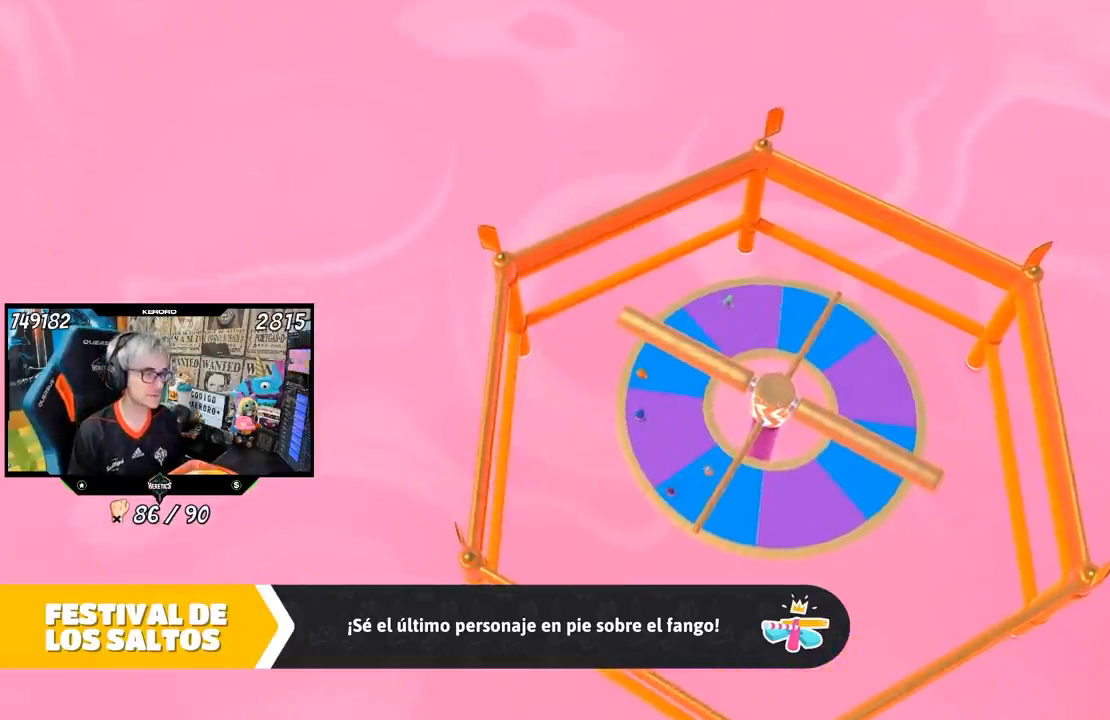
{"buttons": [], "left_stick": "center", "right_stick": "center", "events": []}
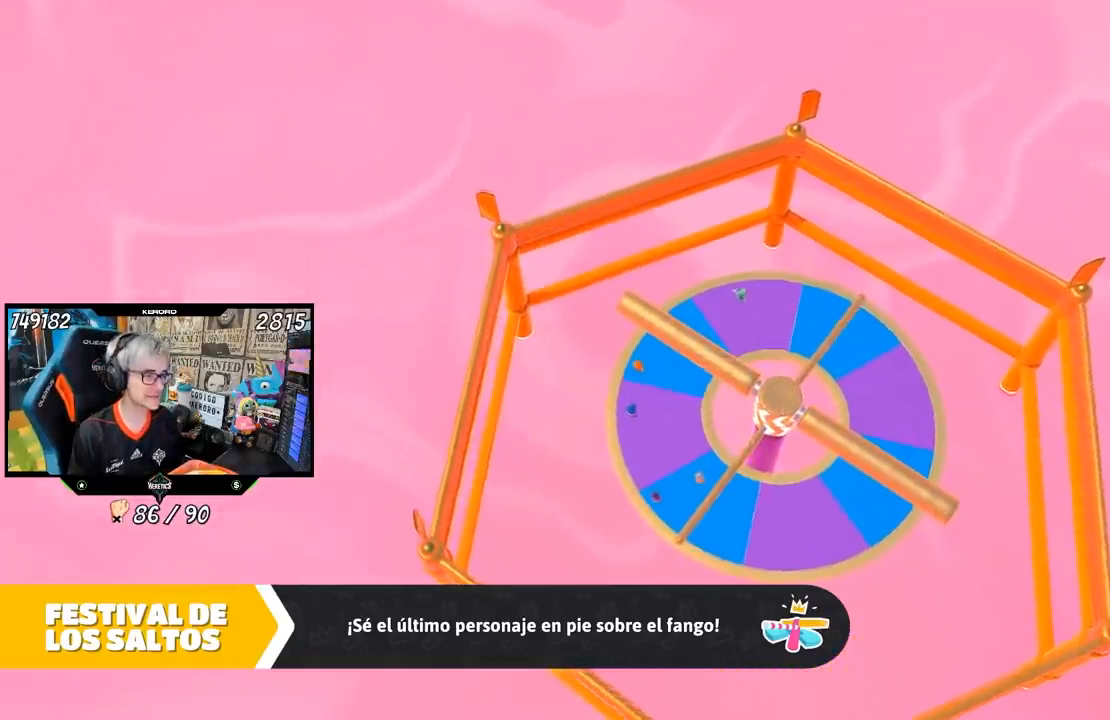
{"buttons": [], "left_stick": "center", "right_stick": "center", "events": []}
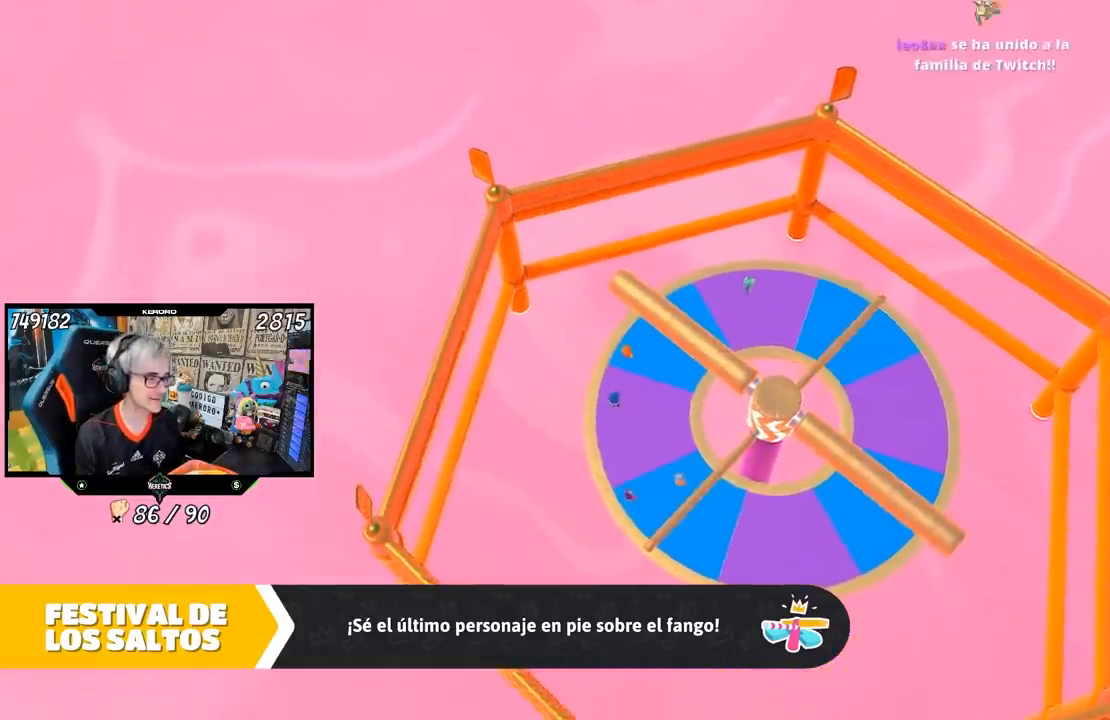
{"buttons": [], "left_stick": "center", "right_stick": "center", "events": []}
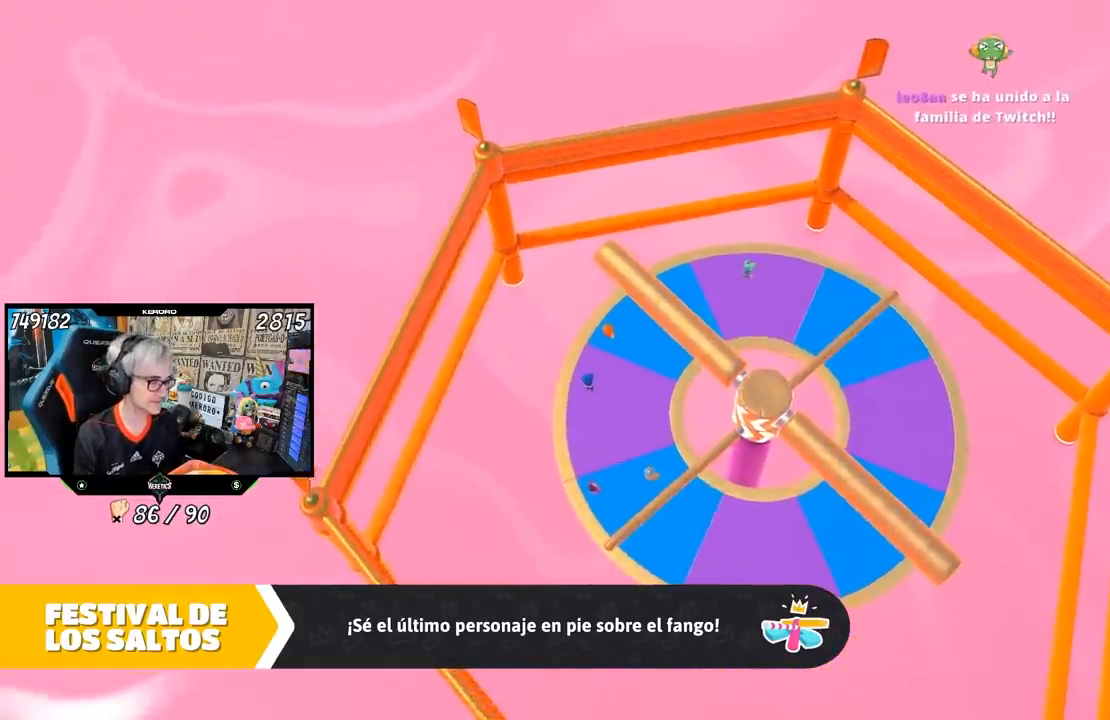
{"buttons": [], "left_stick": "center", "right_stick": "center", "events": []}
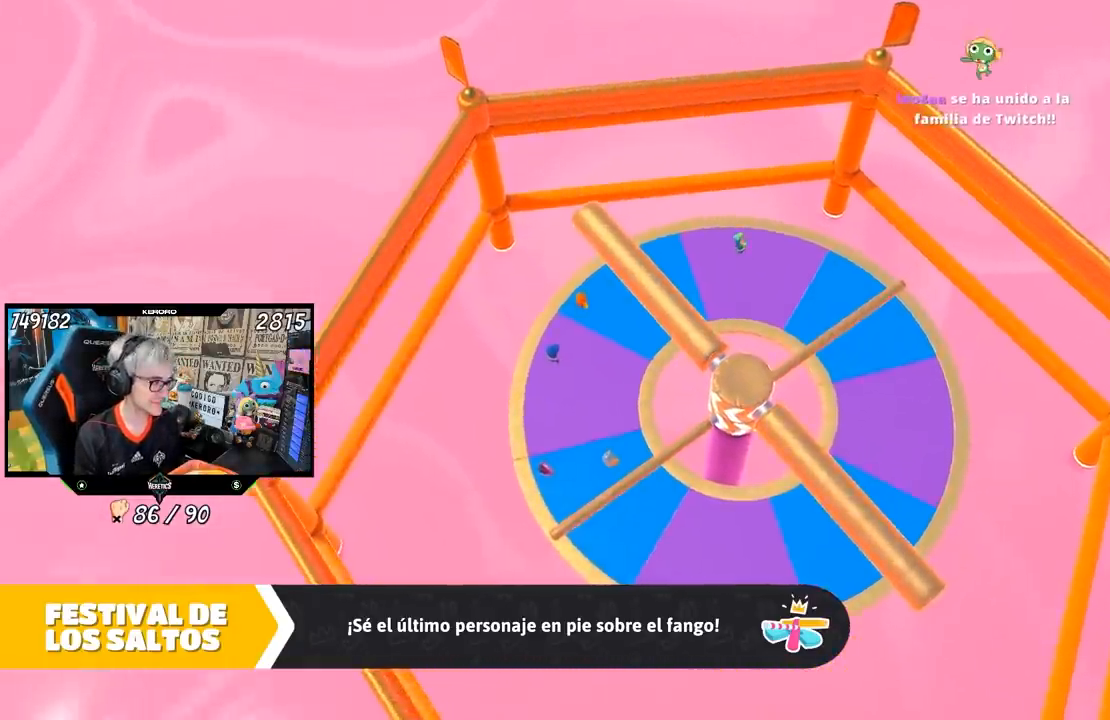
{"buttons": [], "left_stick": "center", "right_stick": "center", "events": []}
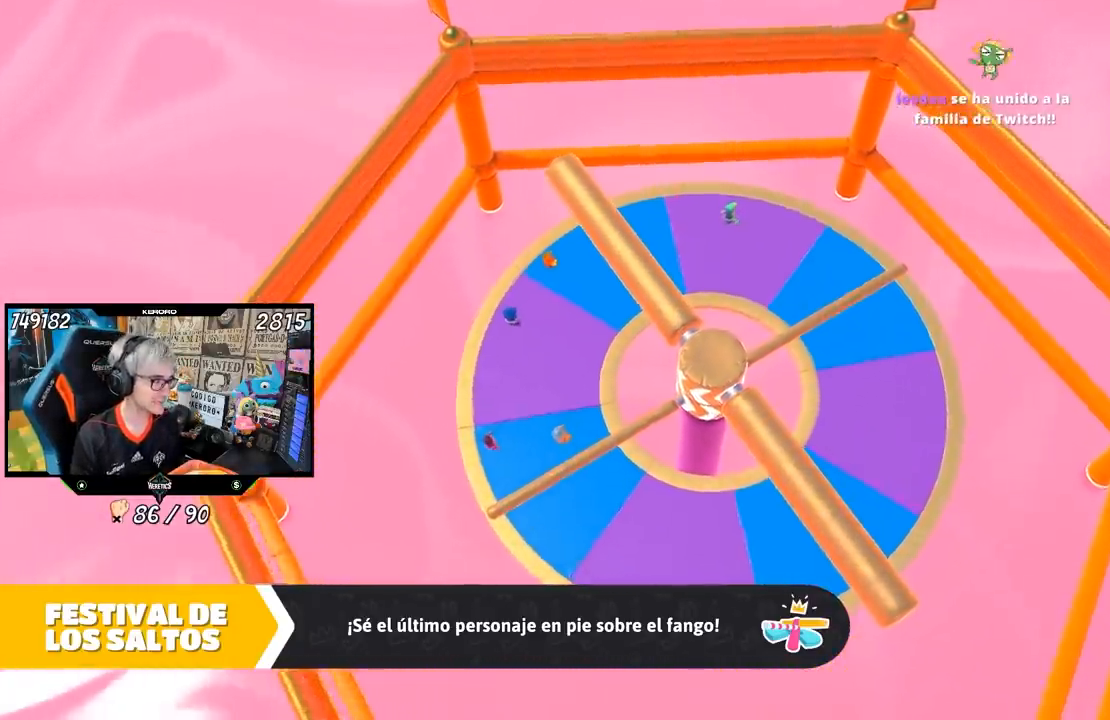
{"buttons": [], "left_stick": "center", "right_stick": "center", "events": []}
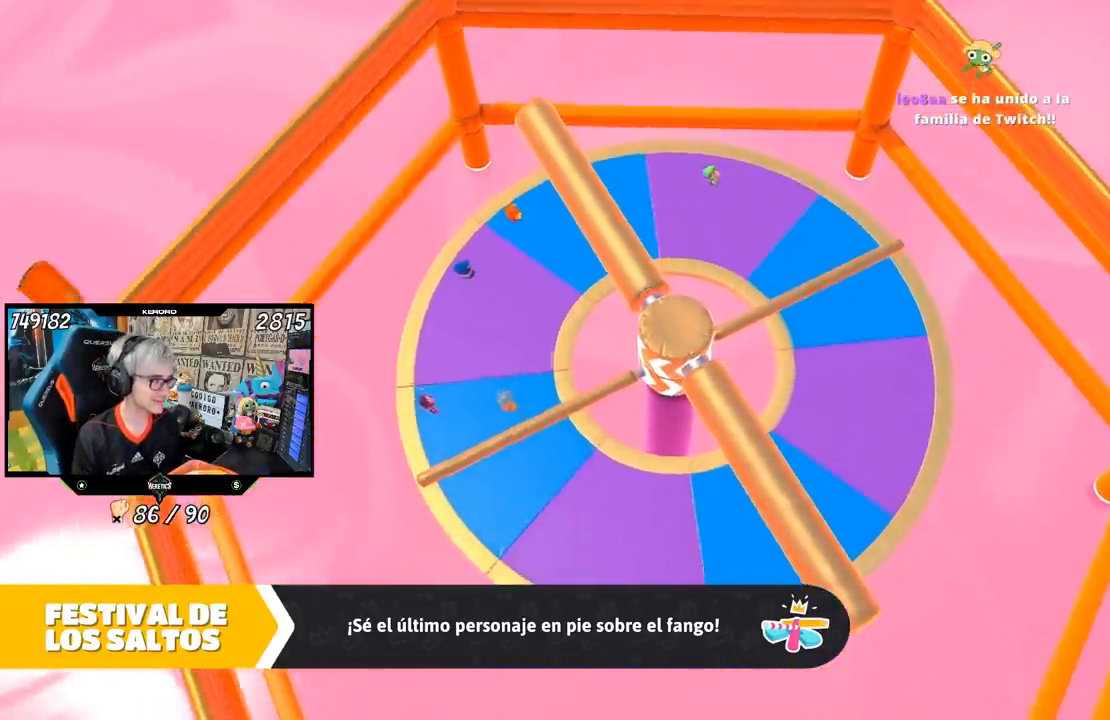
{"buttons": [], "left_stick": "center", "right_stick": "center", "events": []}
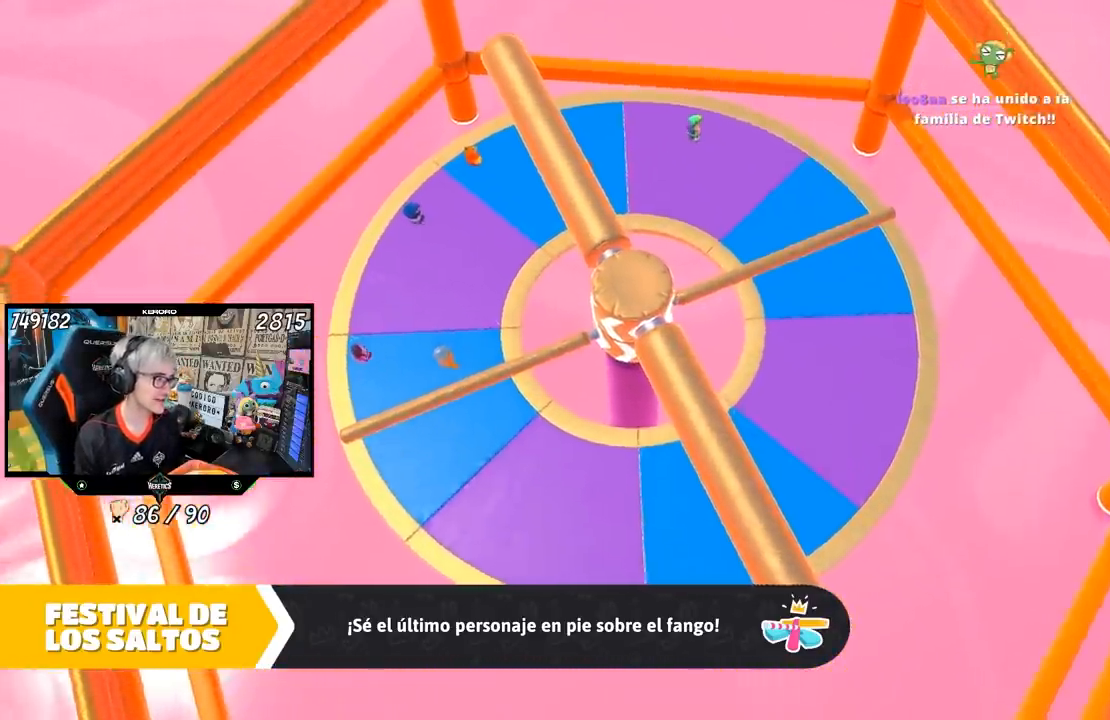
{"buttons": [], "left_stick": "center", "right_stick": "center", "events": []}
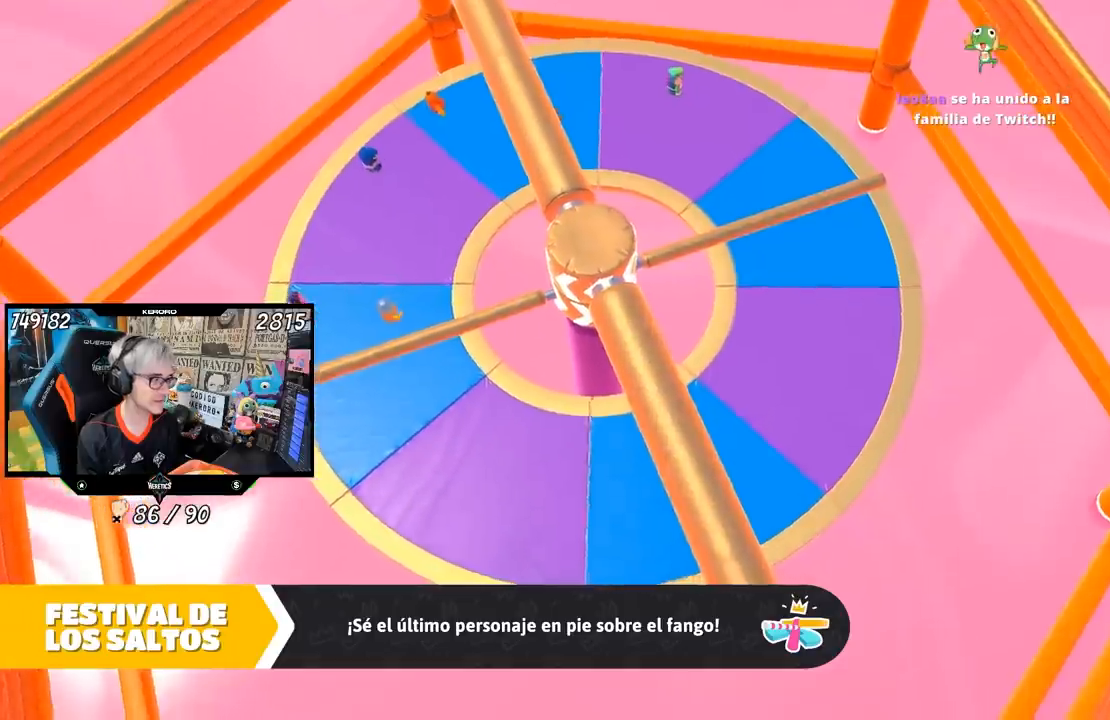
{"buttons": [], "left_stick": "center", "right_stick": "center", "events": [[300, "right_stick", "left"], [467, "right_stick", "center"]]}
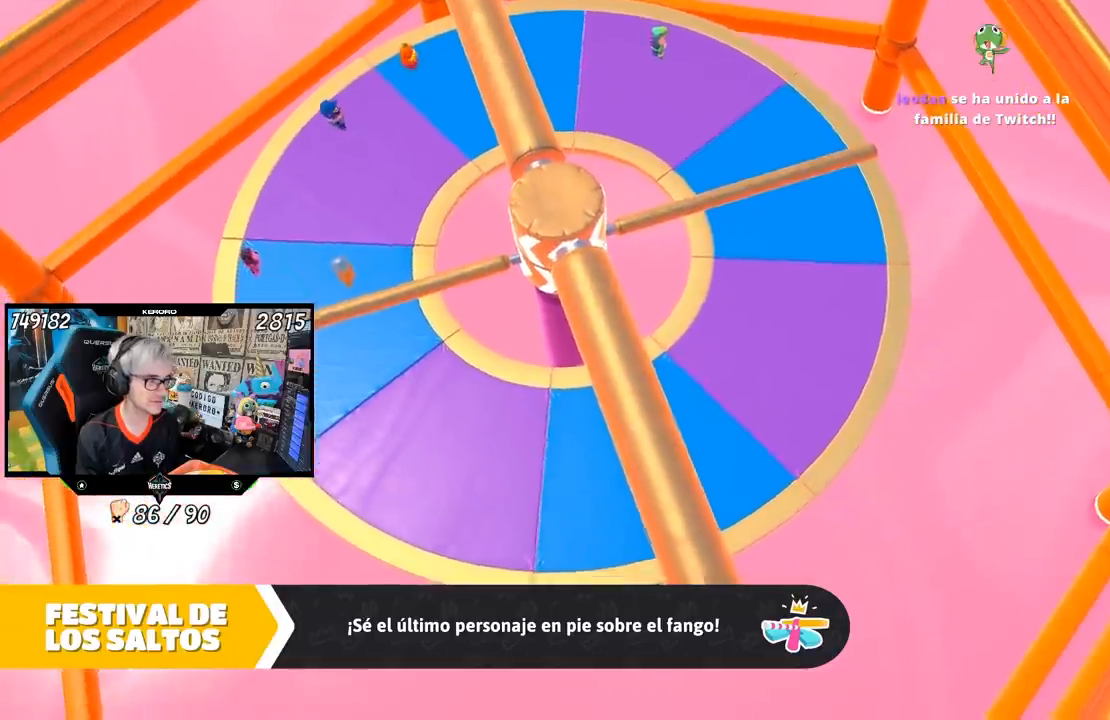
{"buttons": [], "left_stick": "left", "right_stick": "center", "events": [[233, "left_stick", "left"]]}
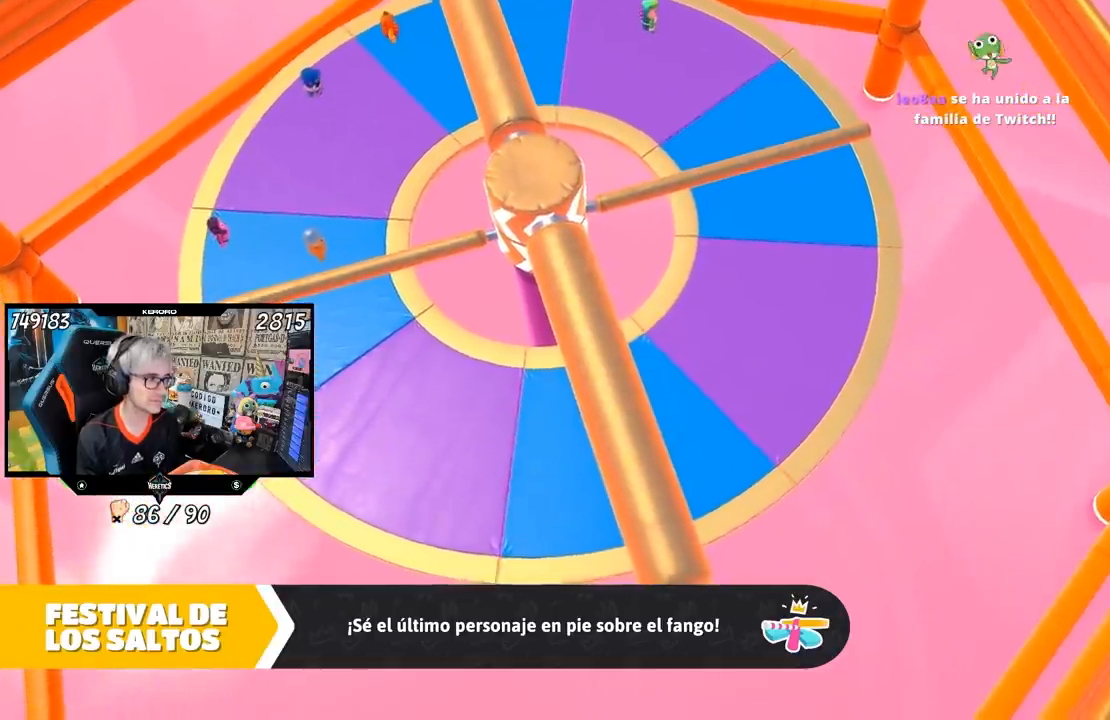
{"buttons": [], "left_stick": "up-left", "right_stick": "center", "events": [[150, "left_stick", "up-left"]]}
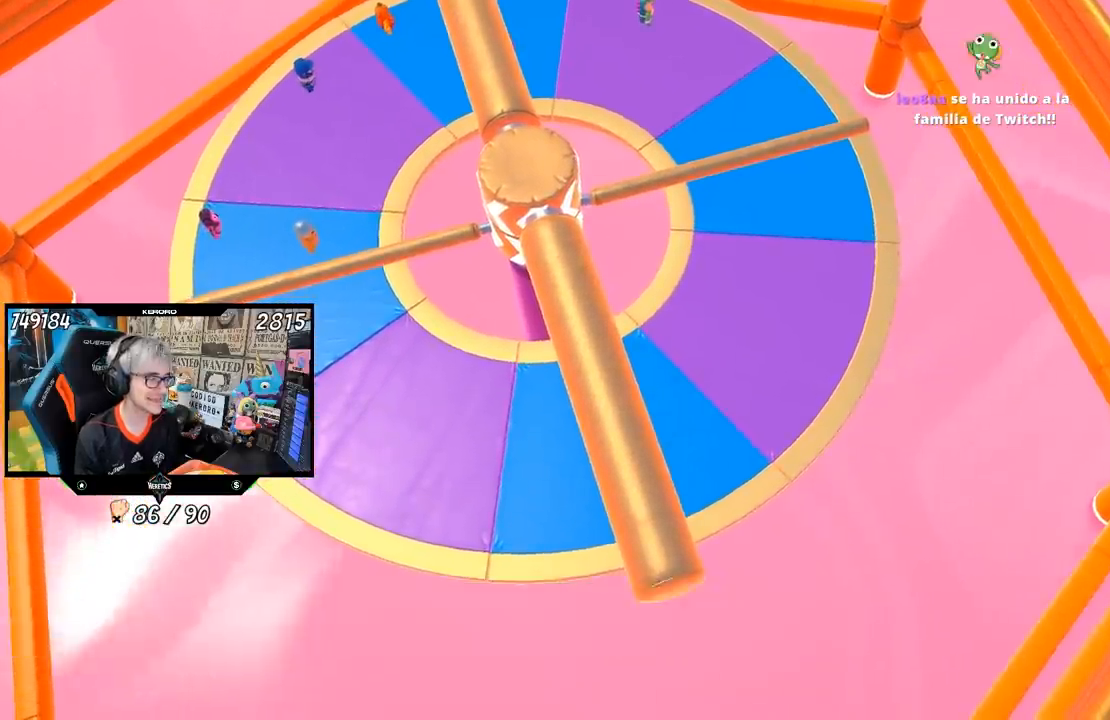
{"buttons": [], "left_stick": "left", "right_stick": "center", "events": [[217, "left_stick", "center"], [483, "left_stick", "left"]]}
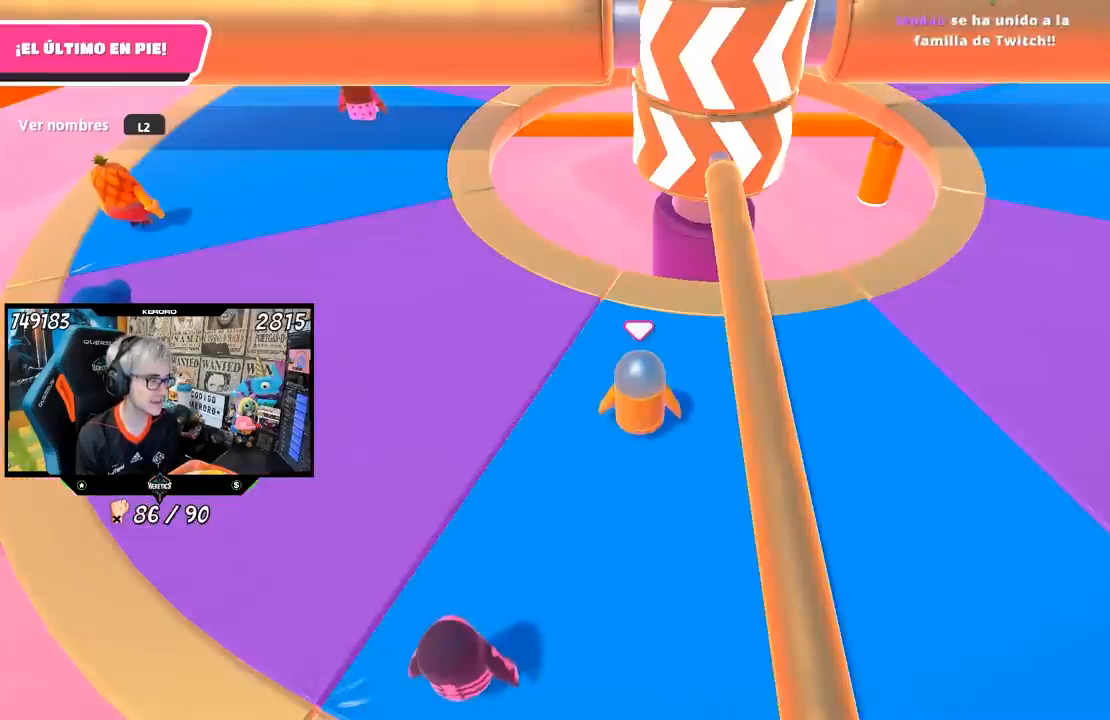
{"buttons": [], "left_stick": "center", "right_stick": "center", "events": [[117, "right_stick", "right"], [217, "left_stick", "center"], [317, "right_stick", "up-right"], [450, "right_stick", "center"]]}
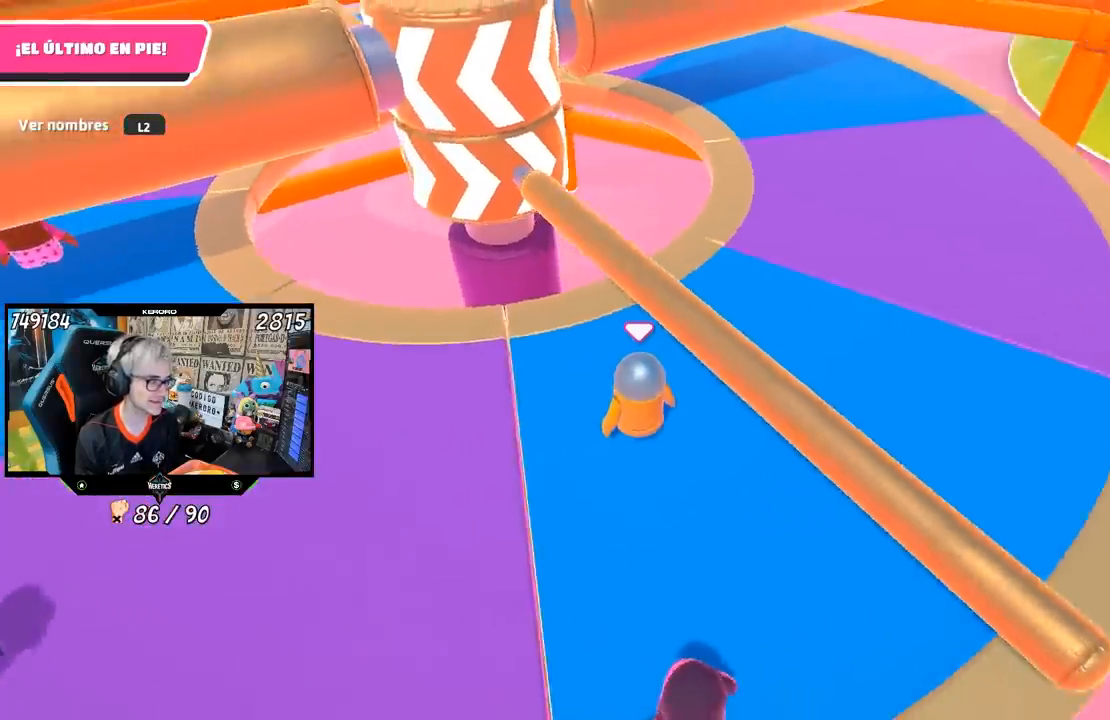
{"buttons": [], "left_stick": "up-right", "right_stick": "center", "events": [[117, "right_stick", "right"], [233, "left_stick", "up-right"], [500, "right_stick", "center"]]}
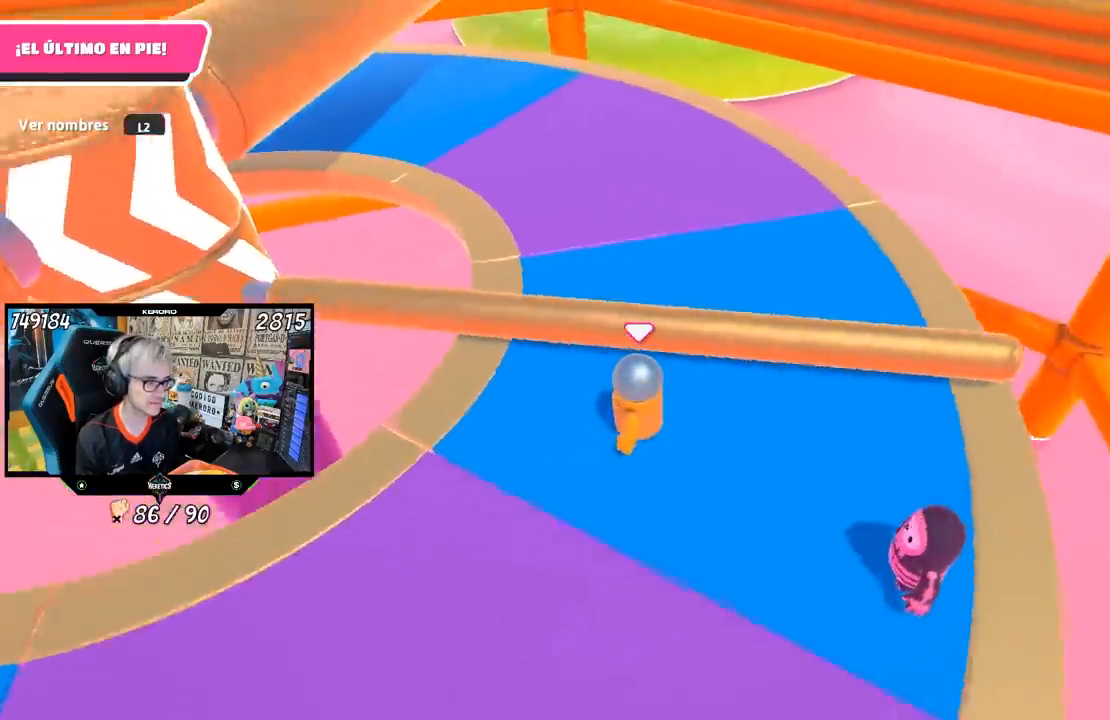
{"buttons": [], "left_stick": "up-right", "right_stick": "center", "events": []}
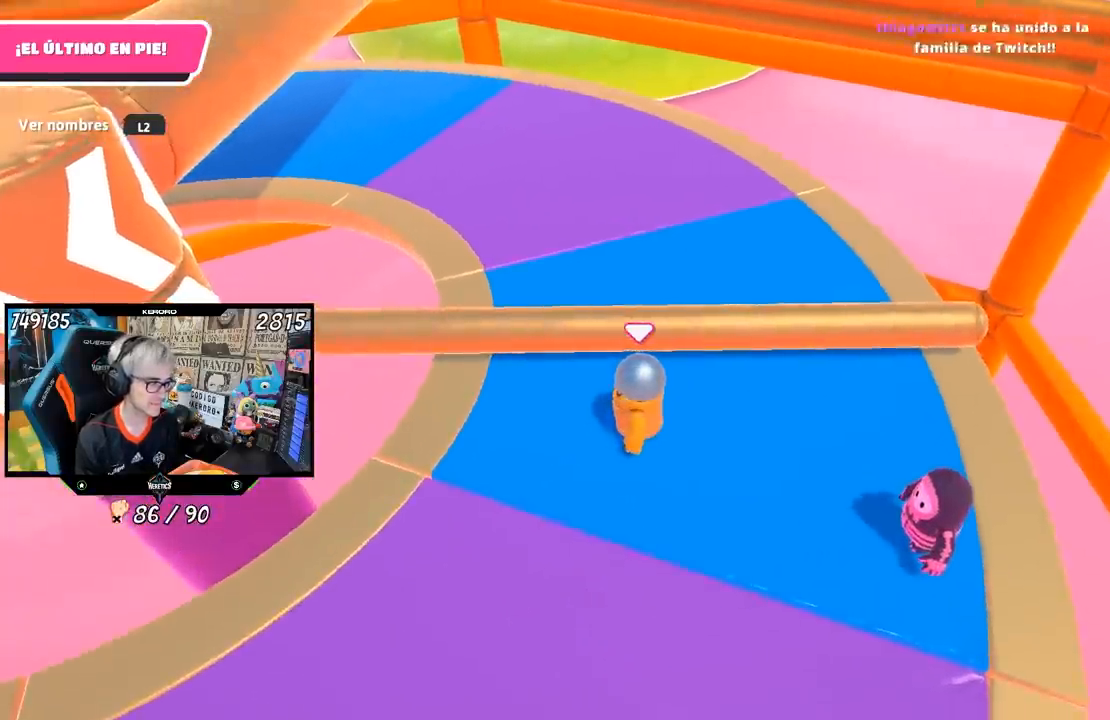
{"buttons": [], "left_stick": "up-right", "right_stick": "center", "events": [[33, "right_stick", "up-right"], [183, "right_stick", "center"], [300, "right_stick", "up-right"], [450, "right_stick", "center"]]}
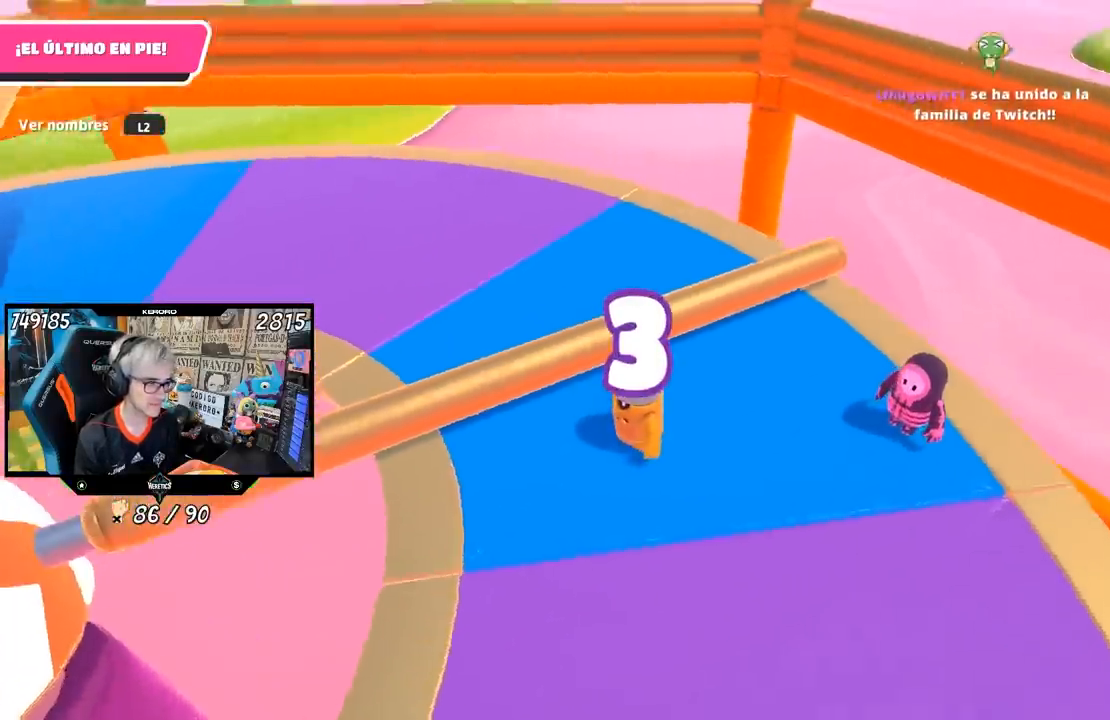
{"buttons": [], "left_stick": "up-right", "right_stick": "left", "events": [[283, "right_stick", "left"]]}
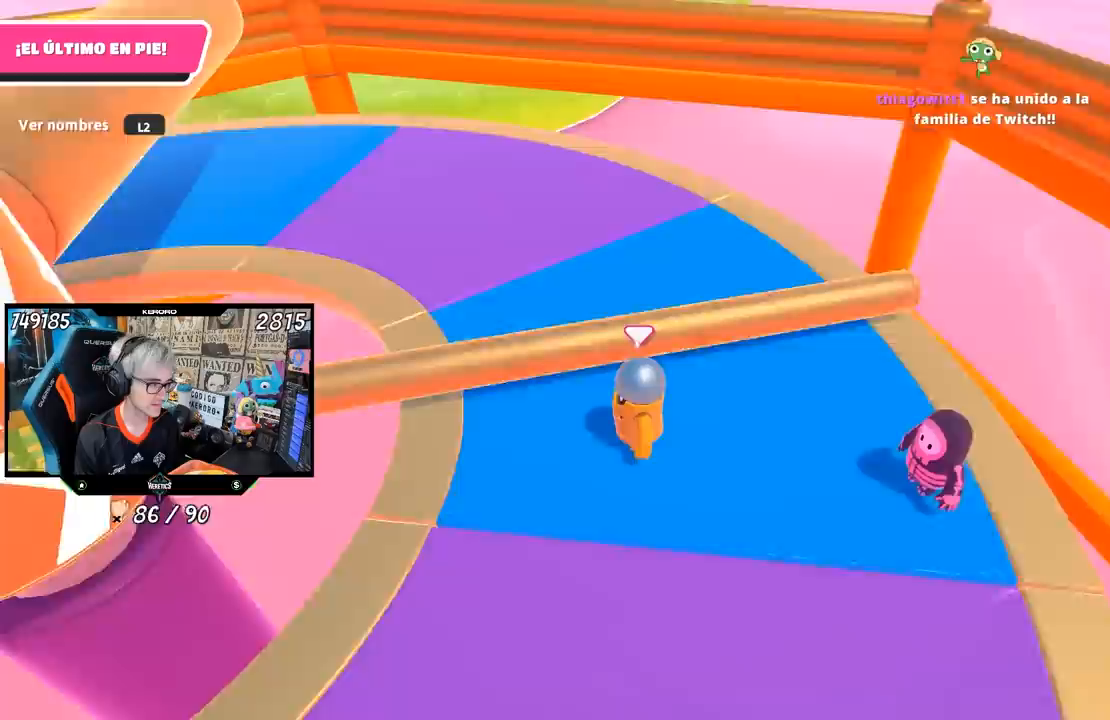
{"buttons": [], "left_stick": "up-right", "right_stick": "left", "events": [[117, "right_stick", "center"], [417, "right_stick", "left"]]}